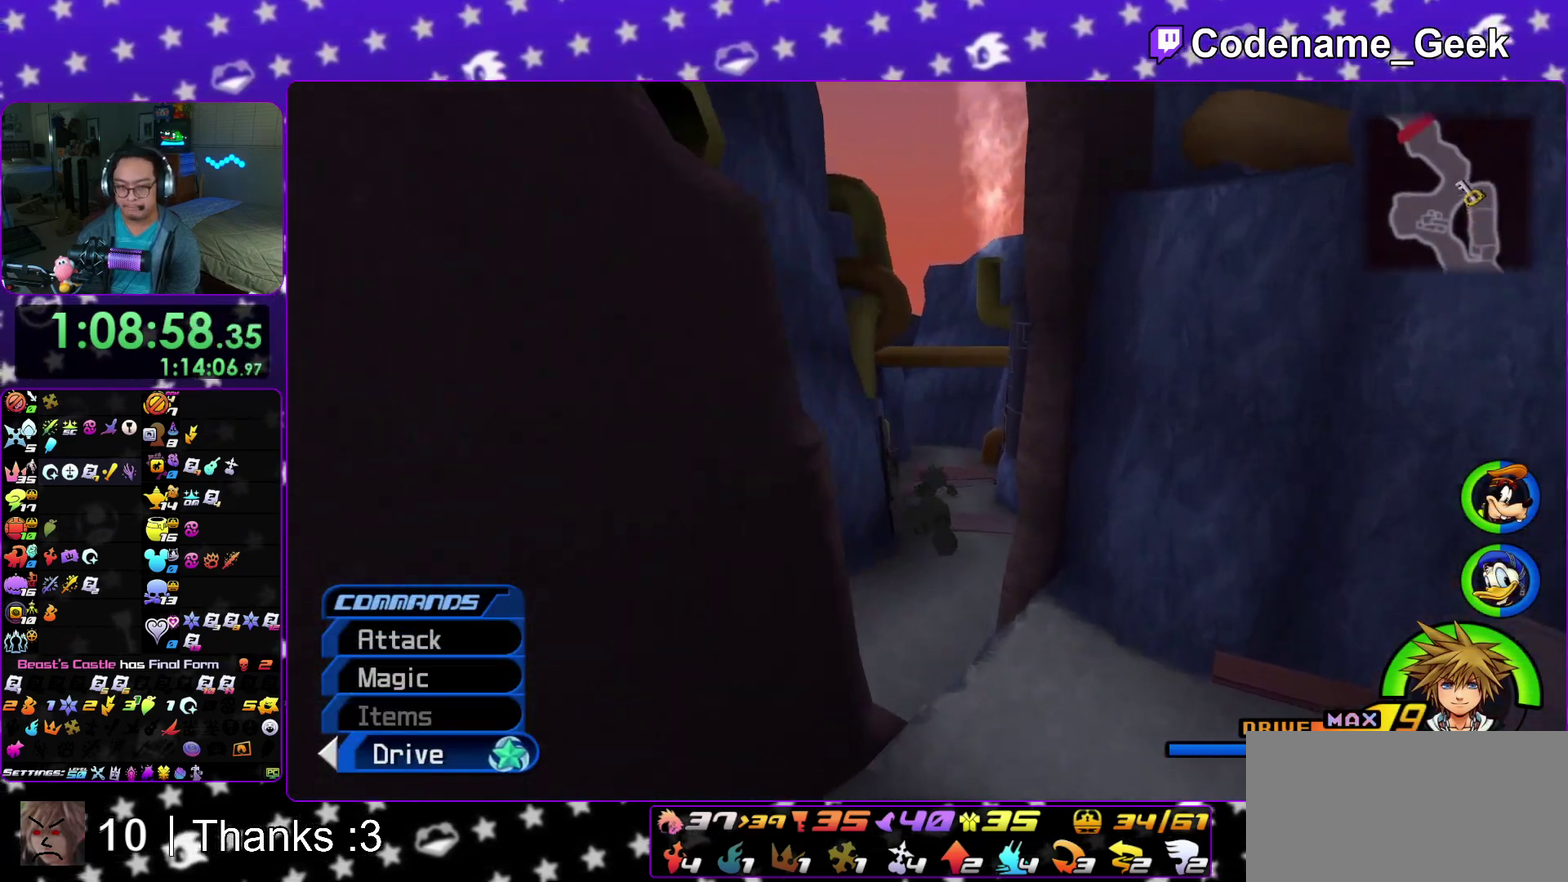
Gameplay with a controller (Nintendo layout); each line is a JSON object with the inputs held at the frame after it (dt_ms = milliseconds from this image to that frame). "events" lists button and stick changes between this image and that frame as [ms after this image, input, new state], when the widget could be followed in between. This overlay highlights the sticks when they move; stick clicks (L3 R3) are not distinguishable. Not read: HOME L3 R3 SELECT START.
{"dt_ms": 400, "buttons": ["Y"], "left_stick": "center", "right_stick": "center", "events": [[267, "DPAD_LEFT", "down"], [333, "DPAD_LEFT", "up"]]}
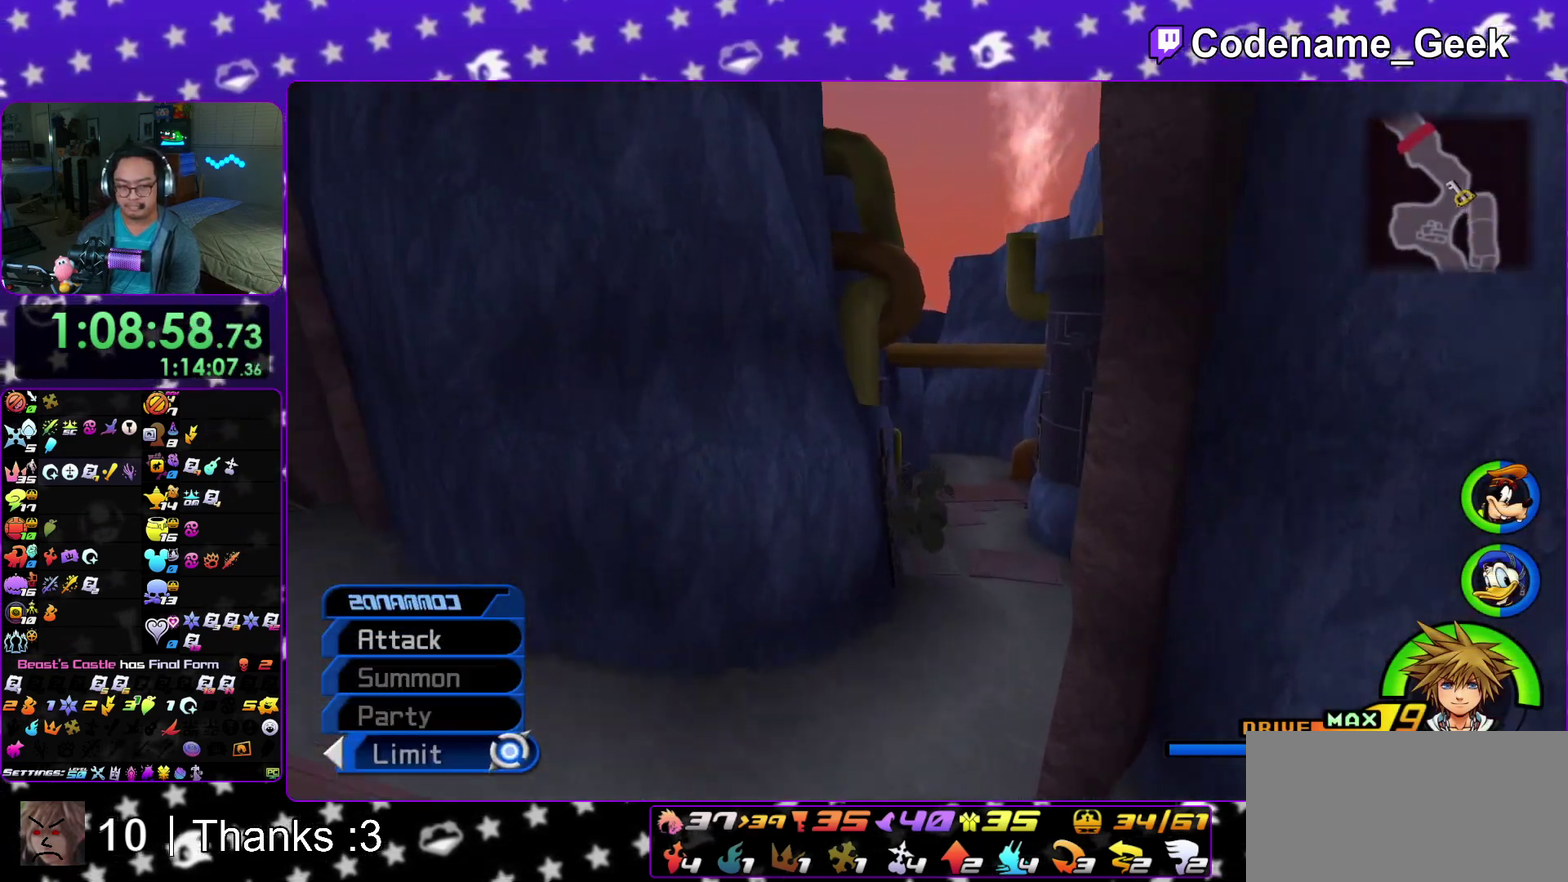
{"dt_ms": 600, "buttons": ["Y"], "left_stick": "center", "right_stick": "center", "events": [[217, "A", "down"], [300, "A", "up"]]}
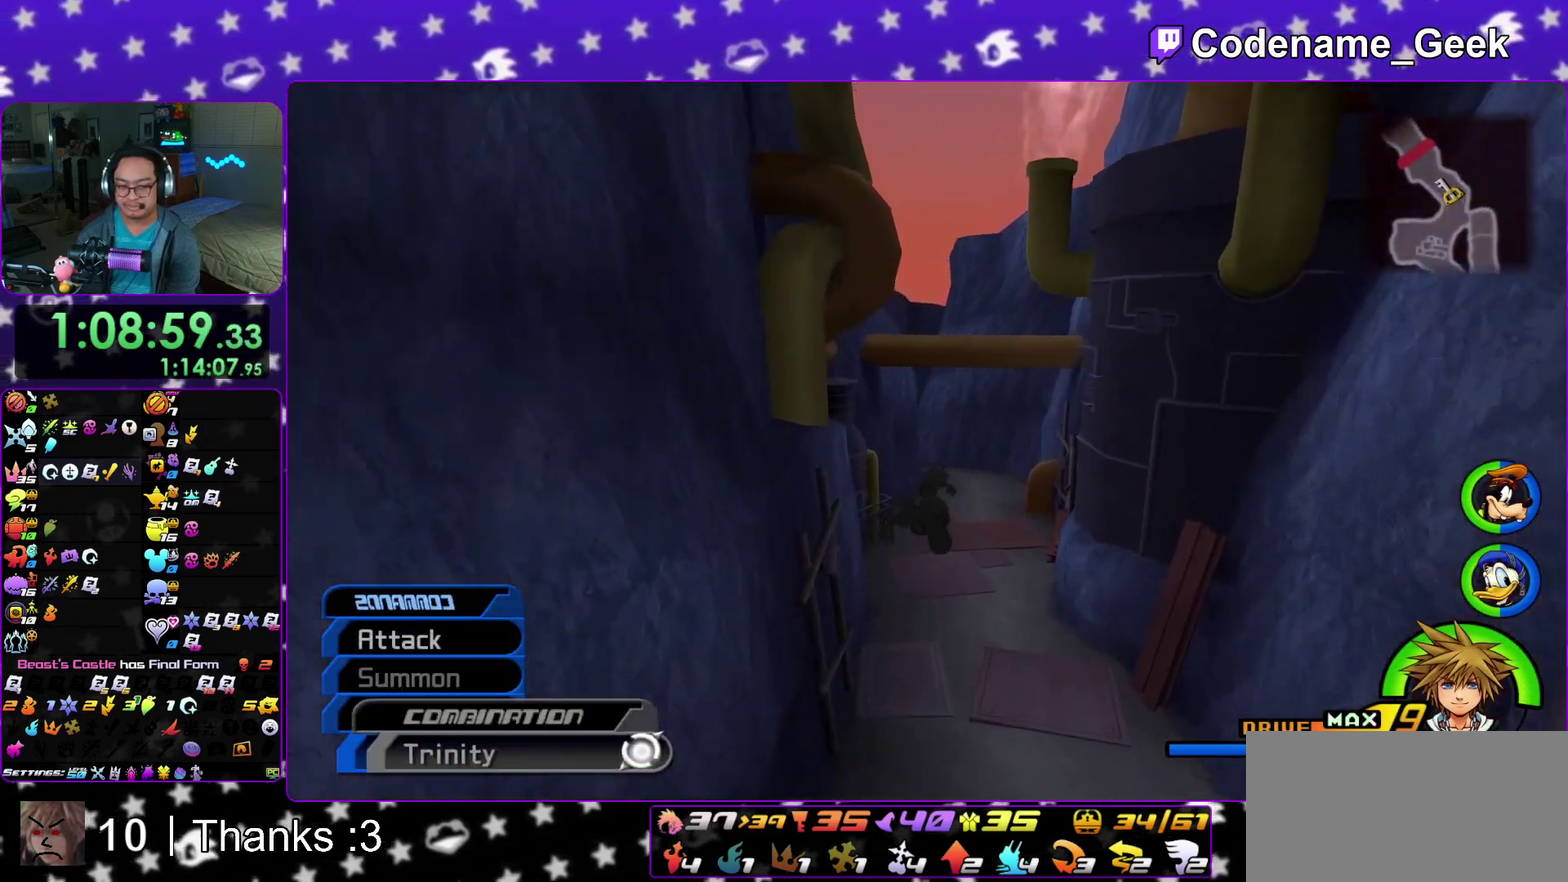
{"dt_ms": 500, "buttons": ["Y"], "left_stick": "up", "right_stick": "center"}
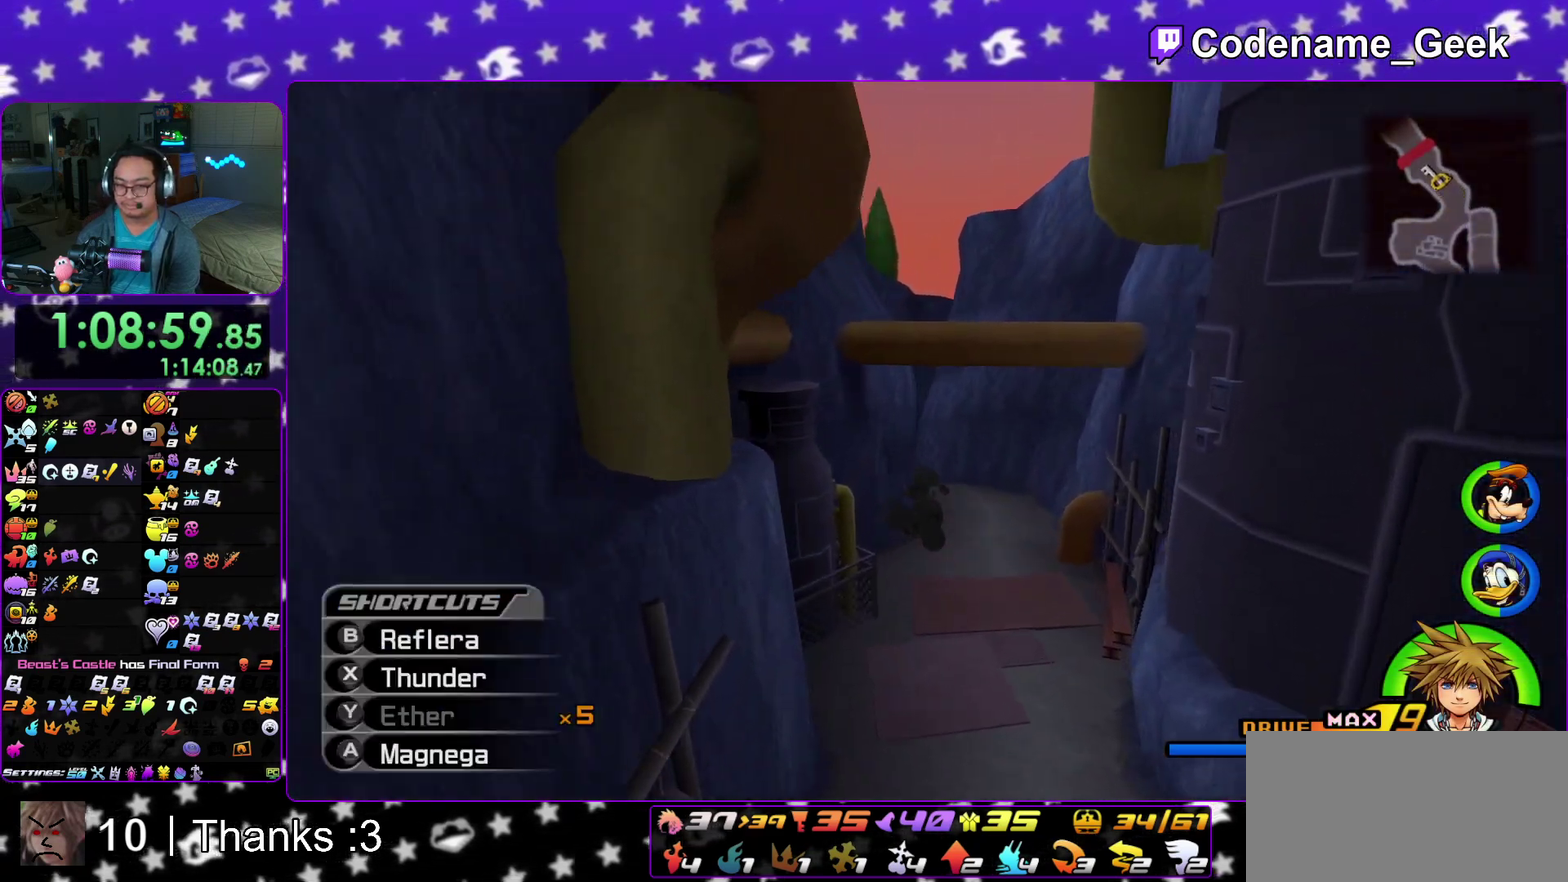
{"dt_ms": 300, "buttons": ["Y"], "left_stick": "up", "right_stick": "center"}
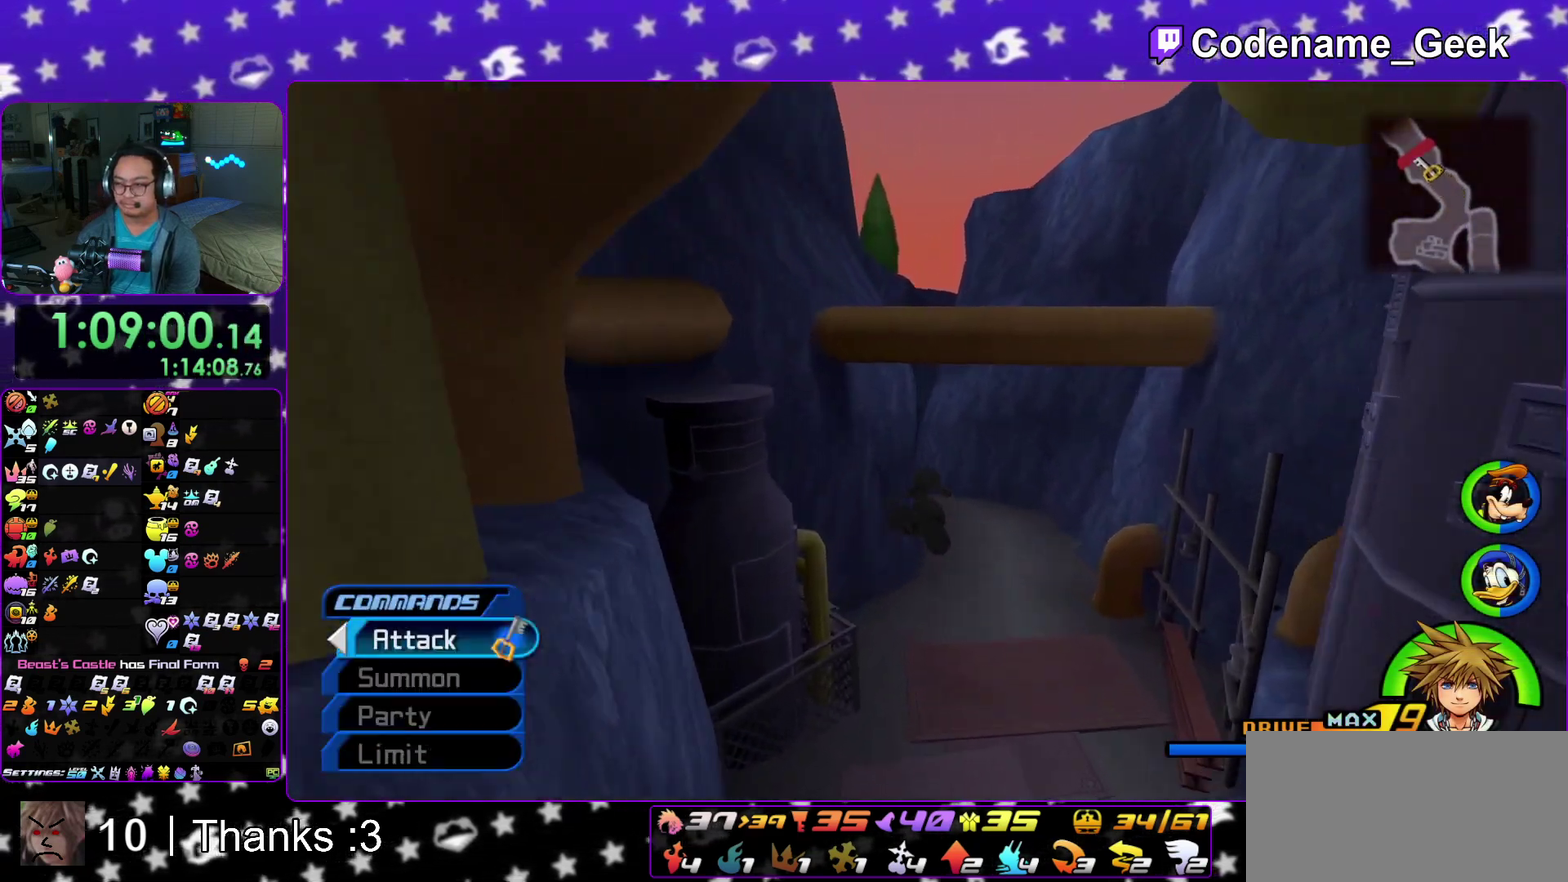
{"dt_ms": 700, "buttons": ["Y"], "left_stick": "up", "right_stick": "center"}
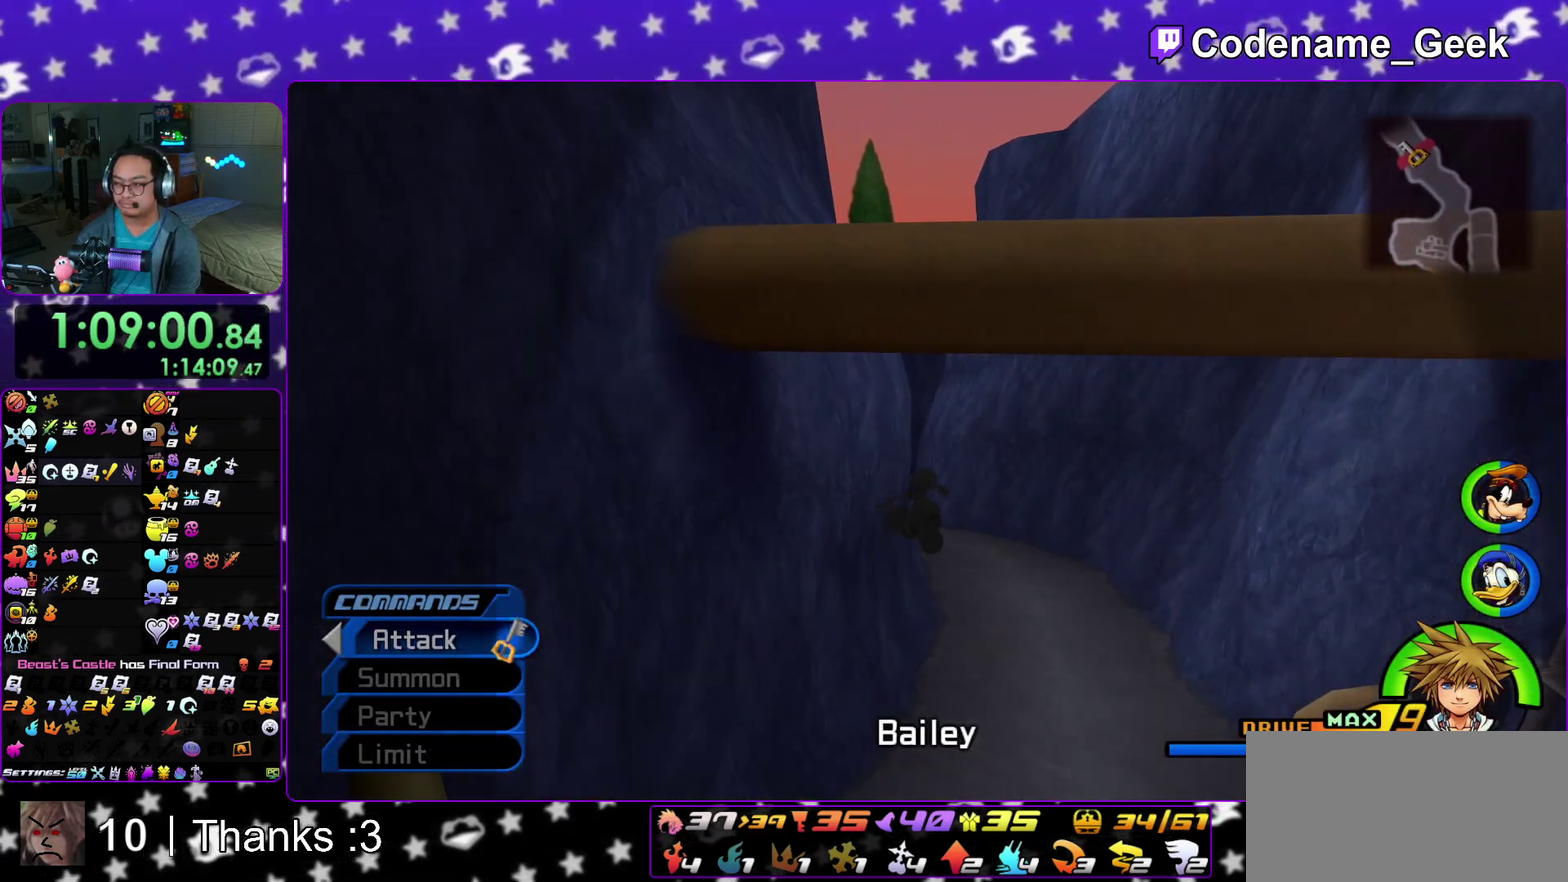
{"dt_ms": 300, "buttons": [], "left_stick": "up", "right_stick": "center"}
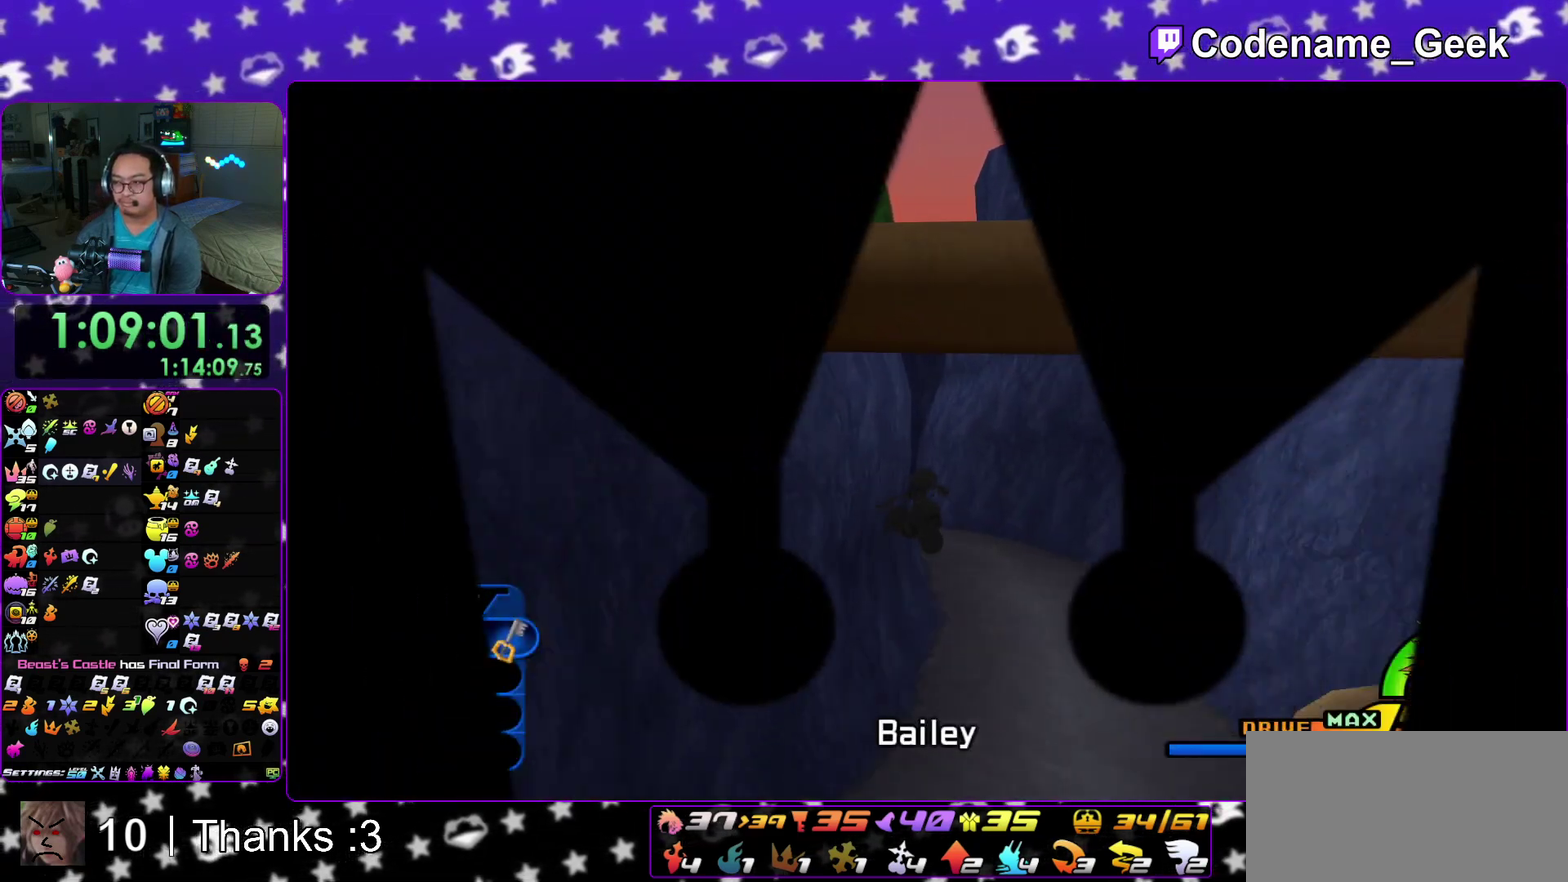
{"dt_ms": 700, "buttons": [], "left_stick": "up", "right_stick": "center"}
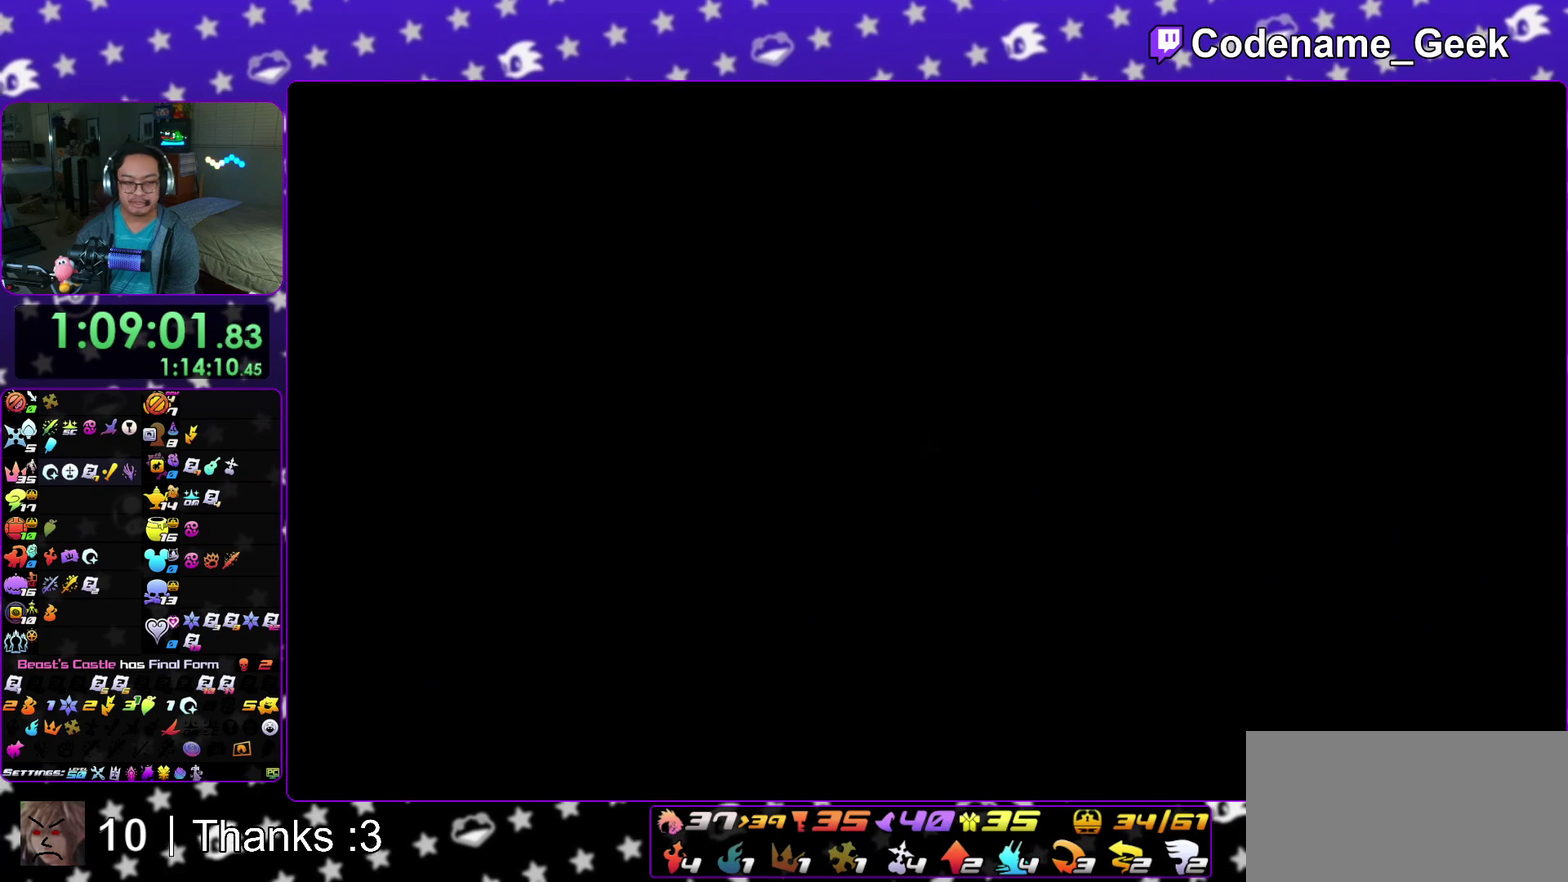
{"dt_ms": 600, "buttons": ["B"], "left_stick": "up", "right_stick": "center"}
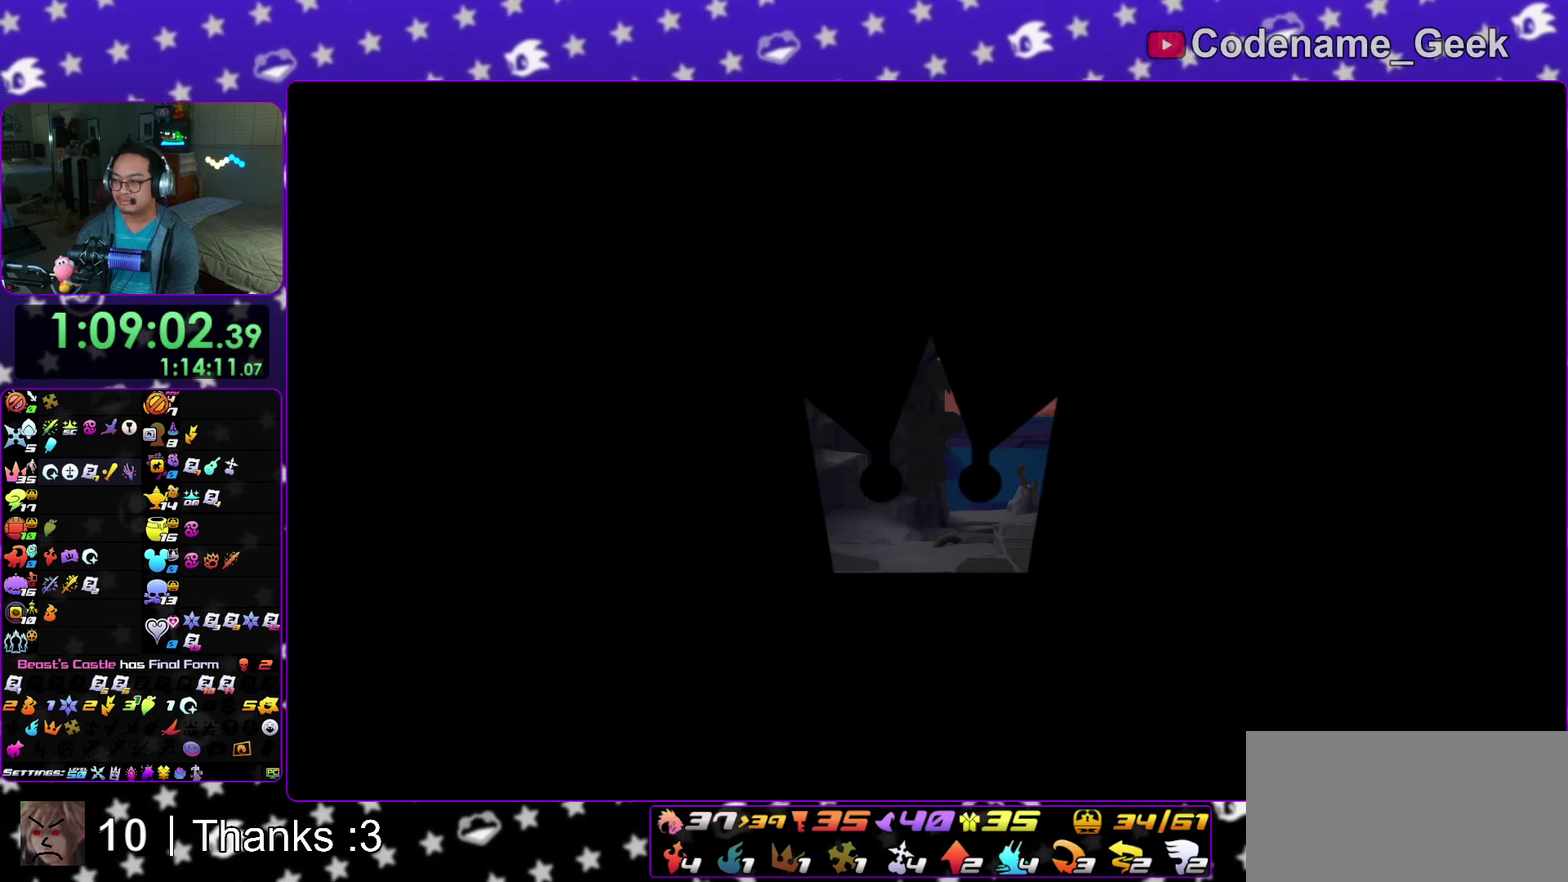
{"dt_ms": 400, "buttons": ["Y"], "left_stick": "up", "right_stick": "down-right"}
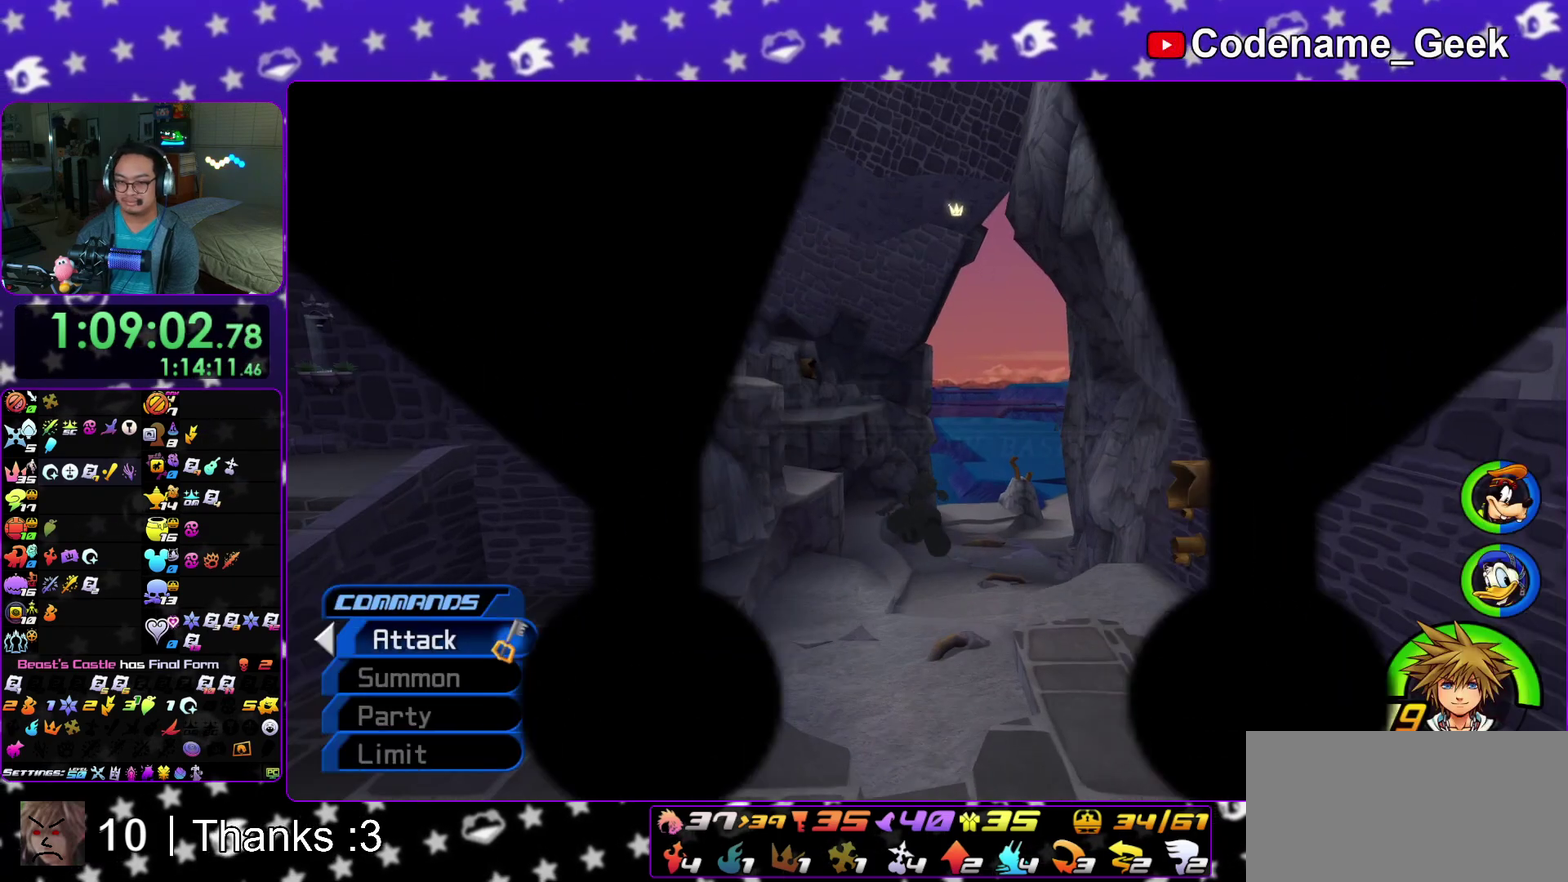
{"dt_ms": 500, "buttons": ["Y"], "left_stick": "up", "right_stick": "center"}
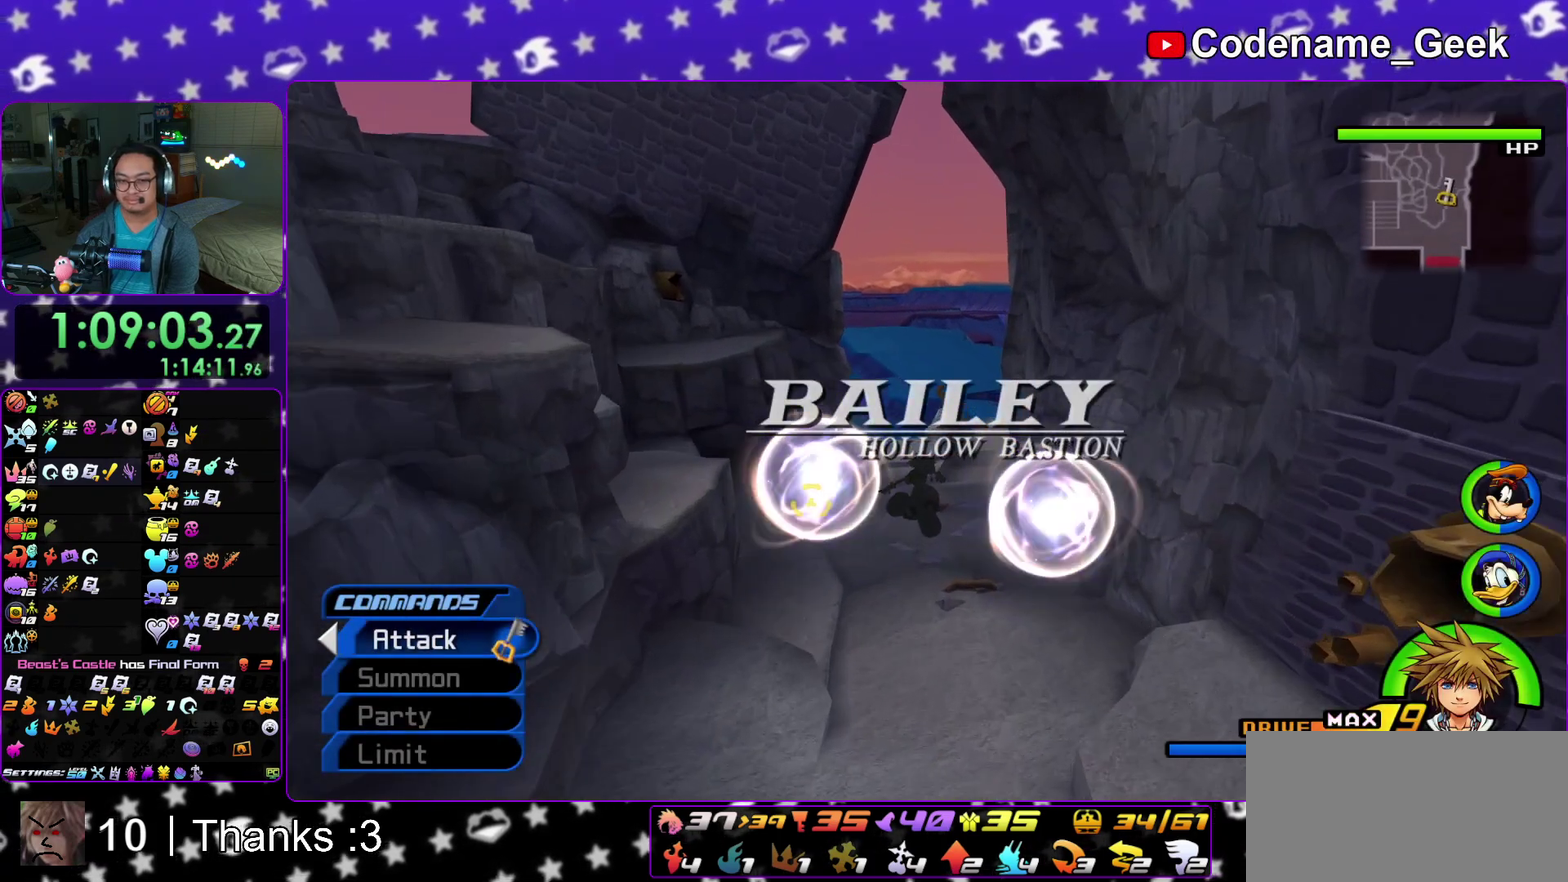
{"dt_ms": 500, "buttons": ["Y"], "left_stick": "up", "right_stick": "right"}
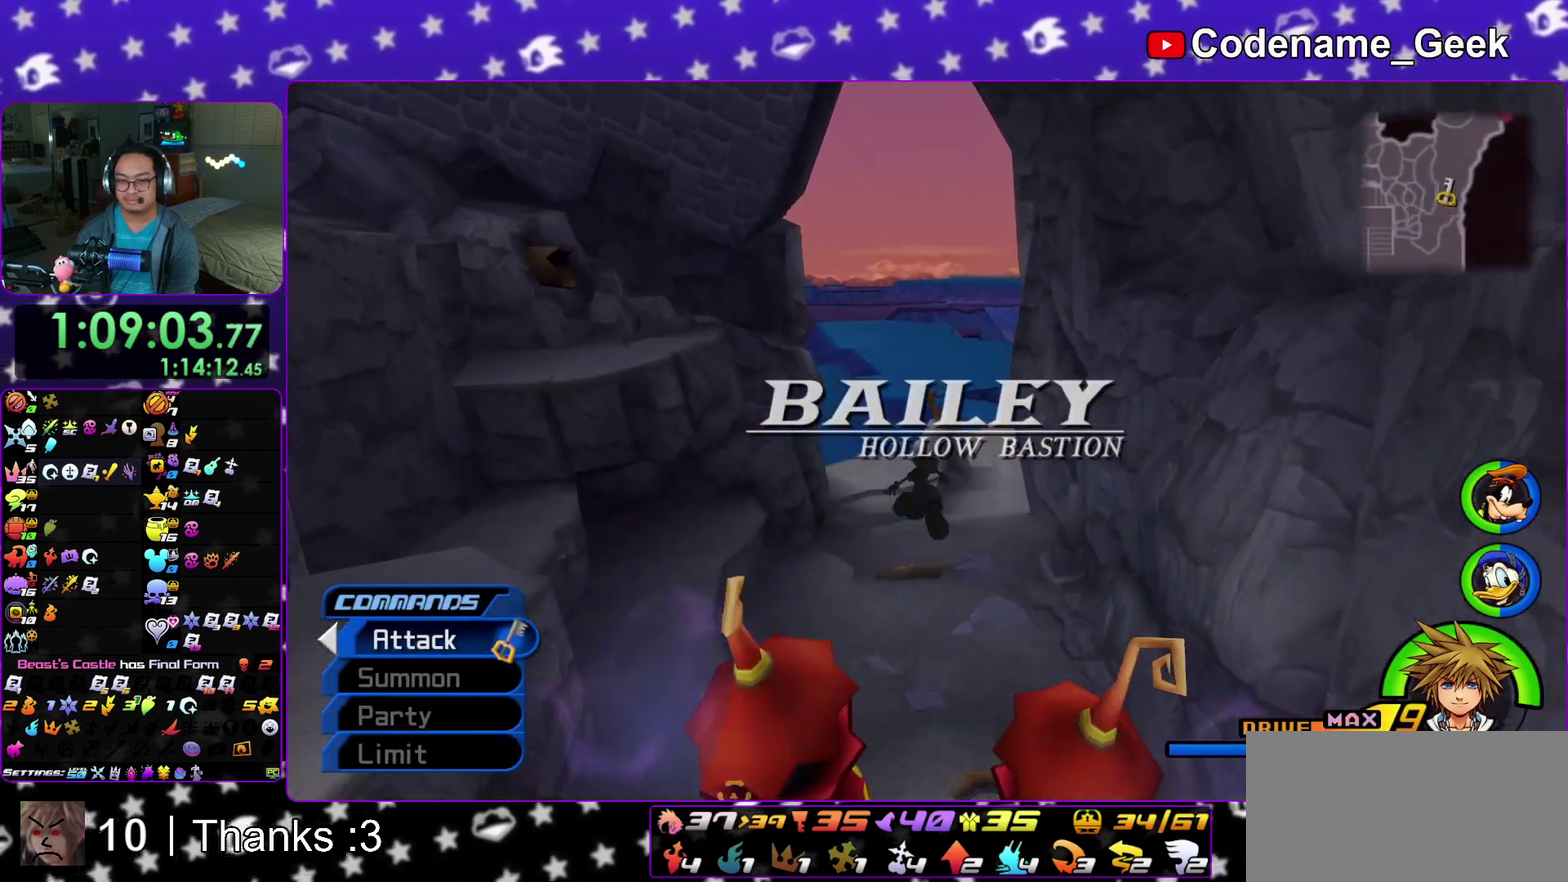
{"dt_ms": 600, "buttons": ["Y"], "left_stick": "up", "right_stick": "center"}
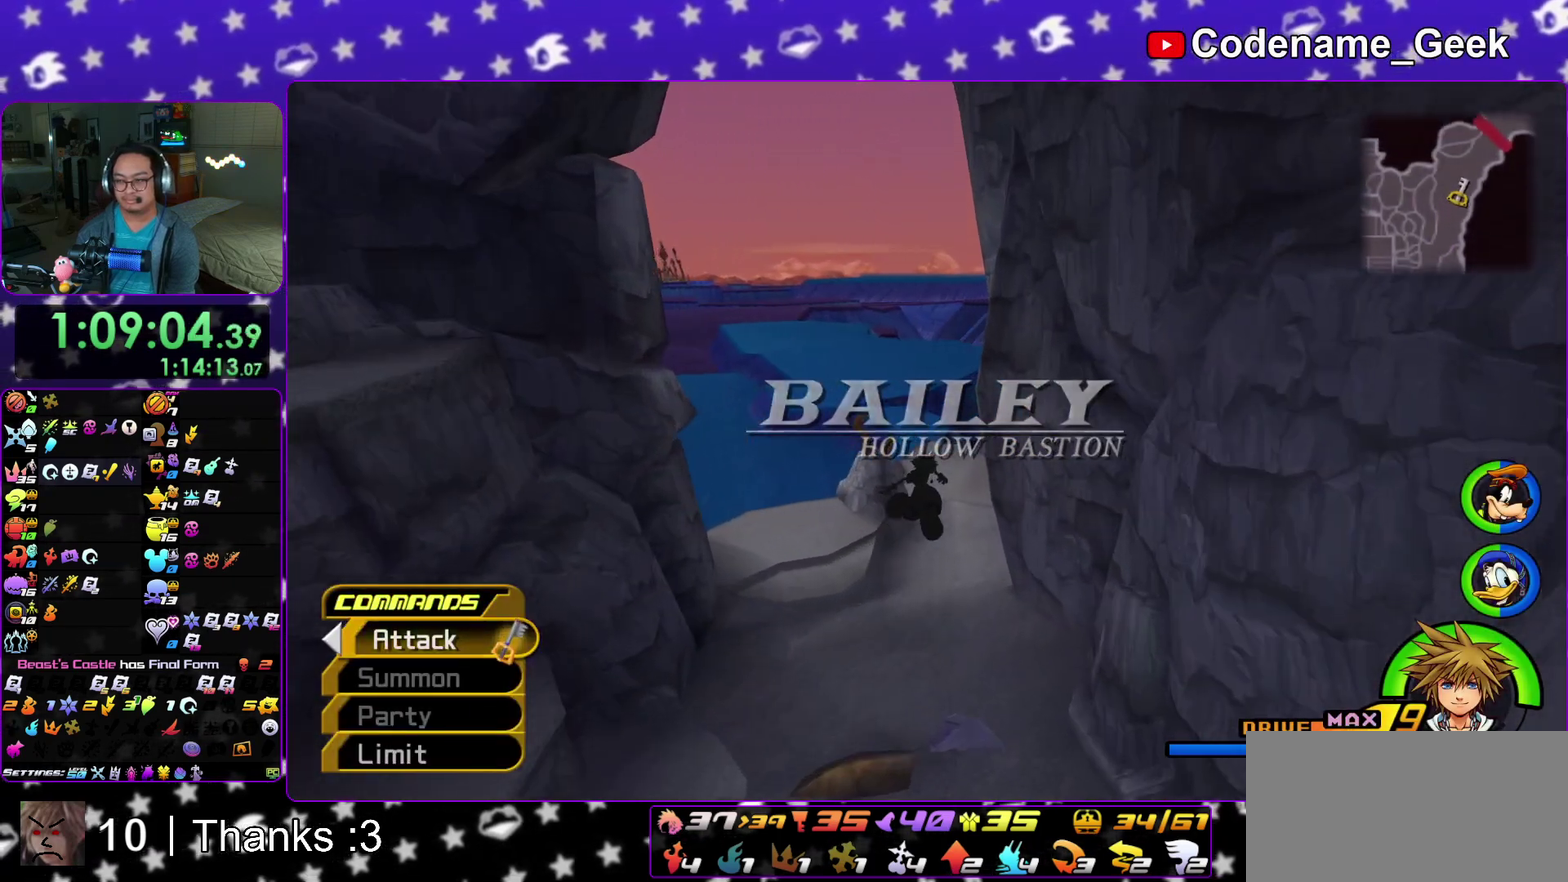
{"dt_ms": 400, "buttons": ["Y"], "left_stick": "up", "right_stick": "center"}
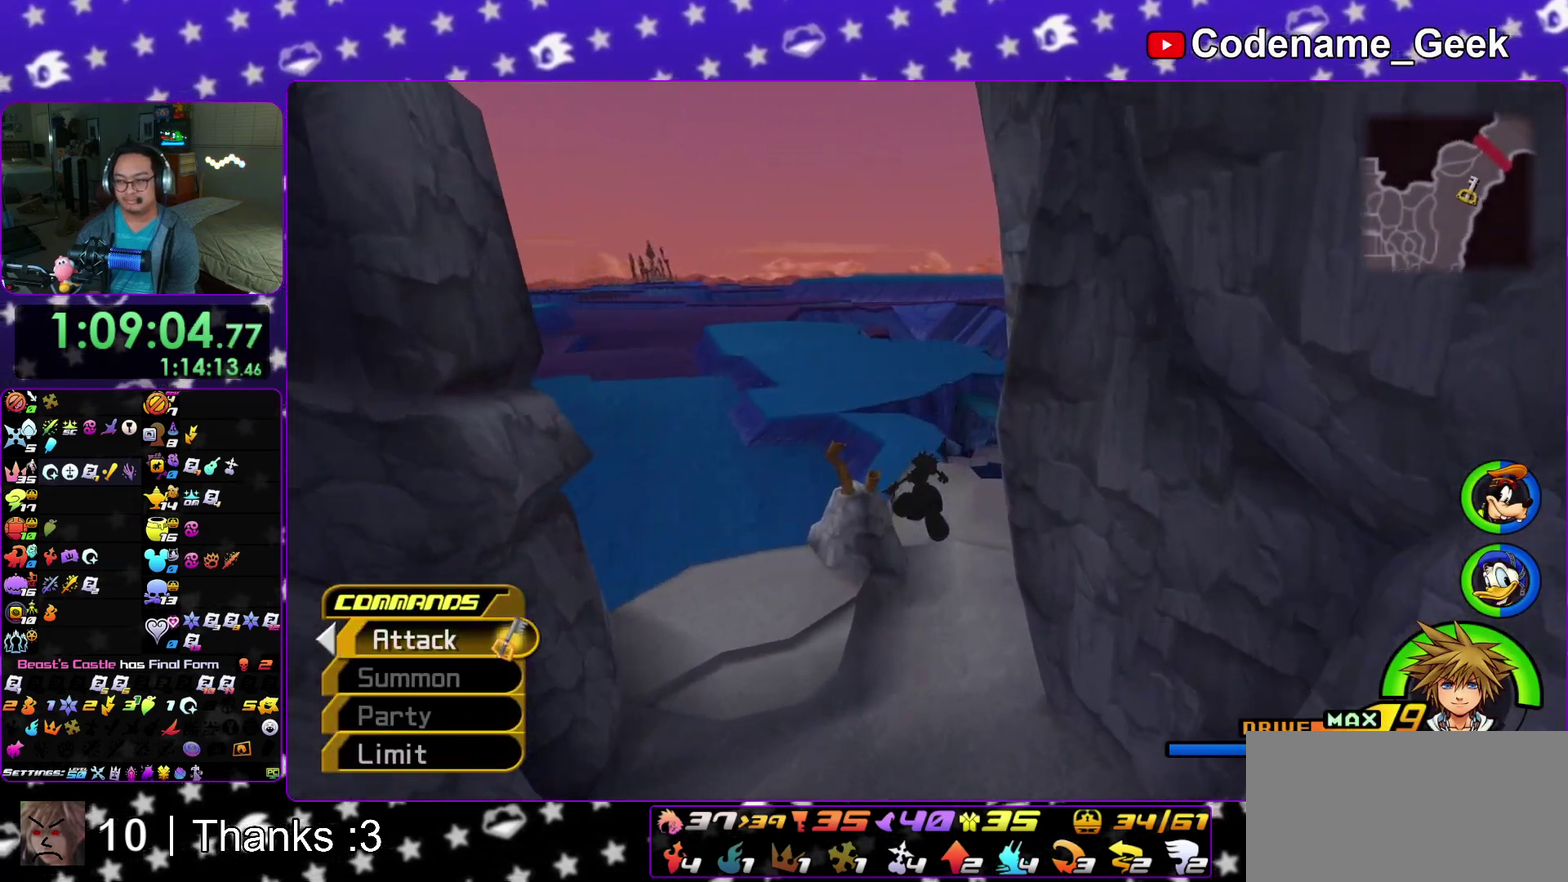
{"dt_ms": 500, "buttons": ["Y"], "left_stick": "up", "right_stick": "center"}
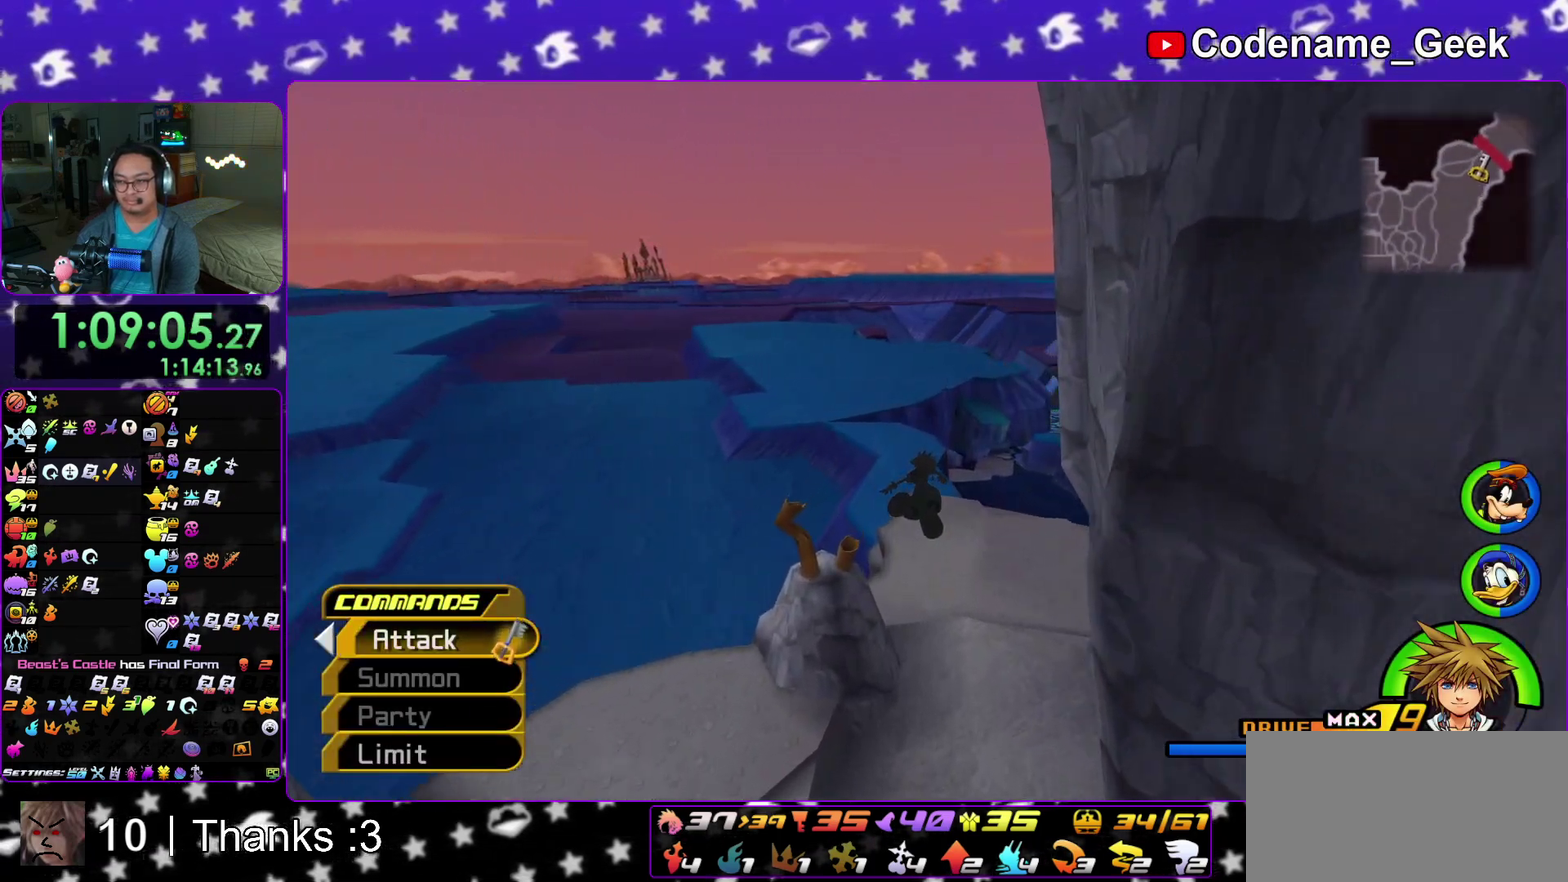
{"dt_ms": 300, "buttons": ["Y"], "left_stick": "up", "right_stick": "center"}
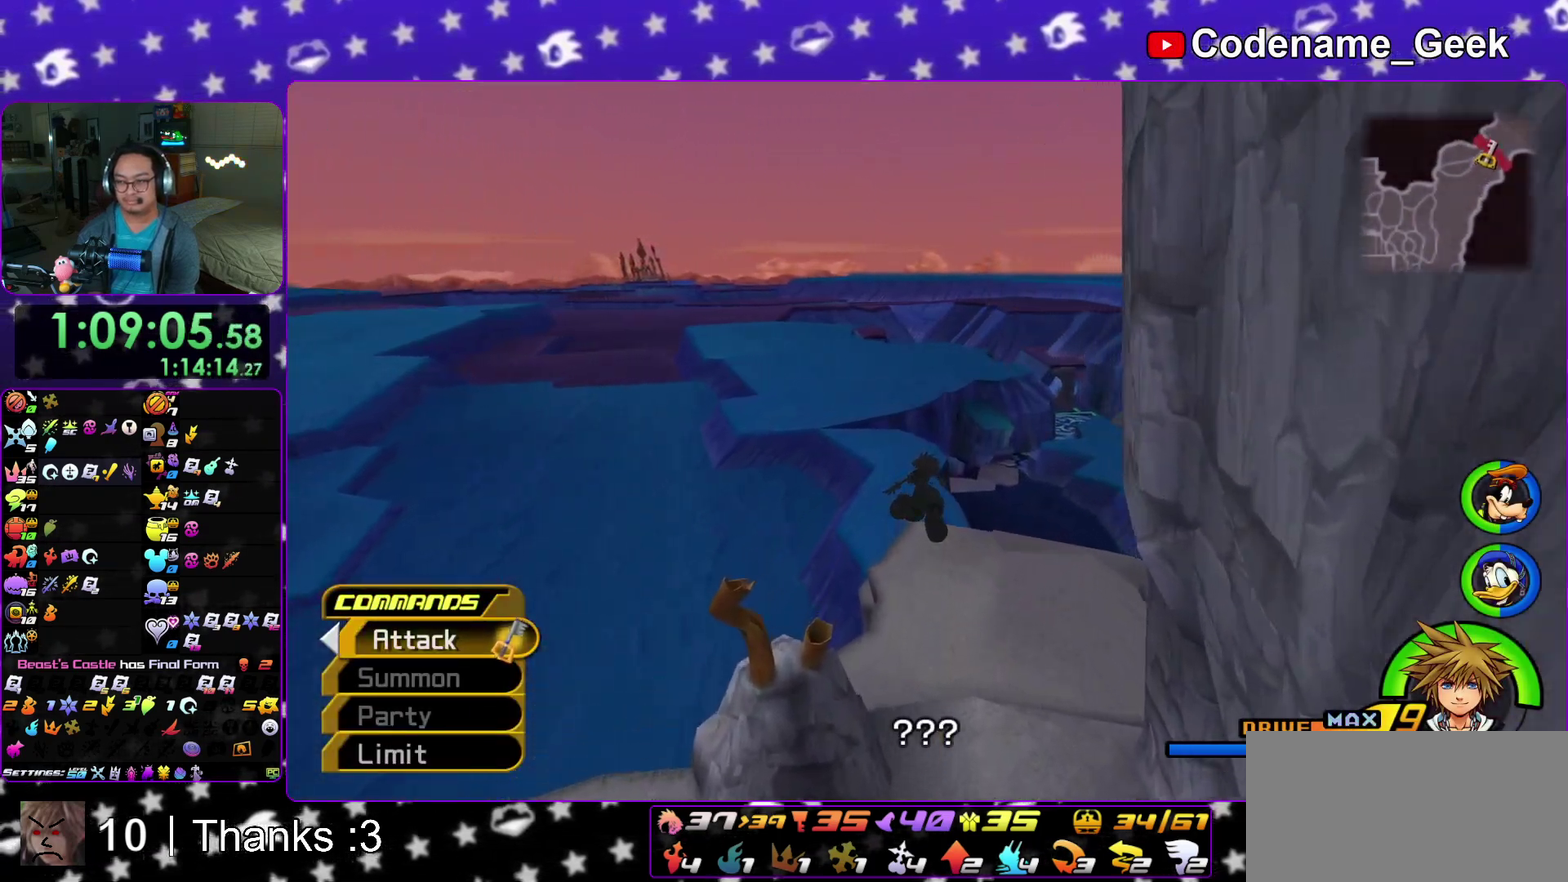
{"dt_ms": 700, "buttons": ["A", "B"], "left_stick": "up", "right_stick": "center"}
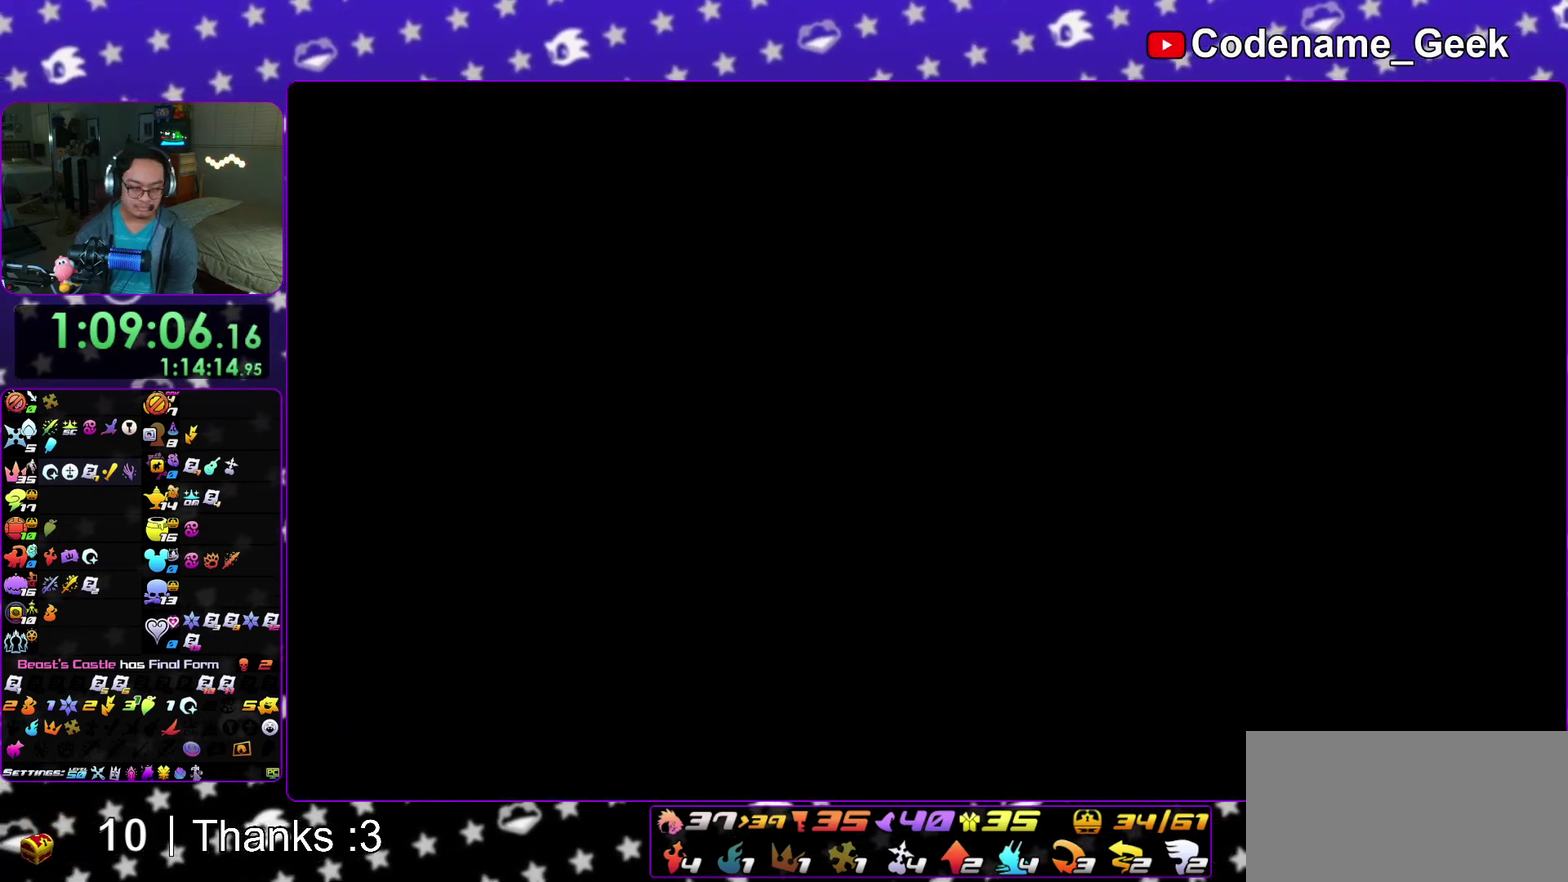
{"dt_ms": 300, "buttons": ["B"], "left_stick": "center", "right_stick": "center"}